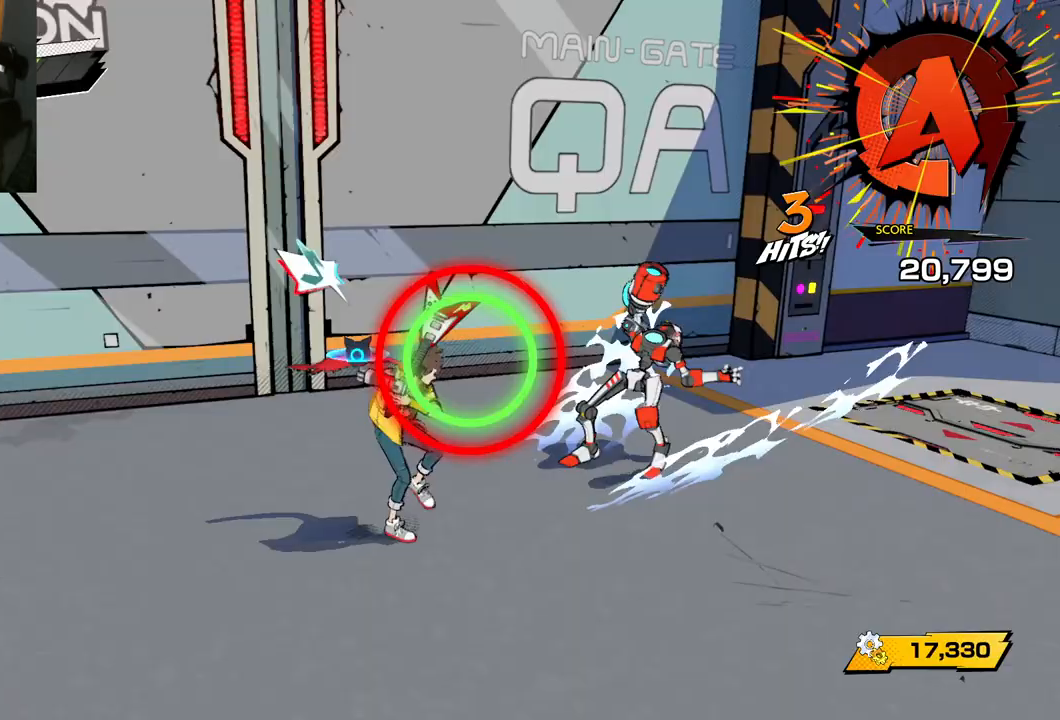
Gameplay with a controller (Xbox layout); each line is a JSON object with the inputs held at the frame after it. "events" lists button and stick changes between this image and that frame as [ms after this image, input, new state], when the widget could be followed in between. Not read: L2 R2.
{"buttons": [], "left_stick": "up-right", "right_stick": "center", "events": [[283, "Y", "down"], [417, "Y", "up"]]}
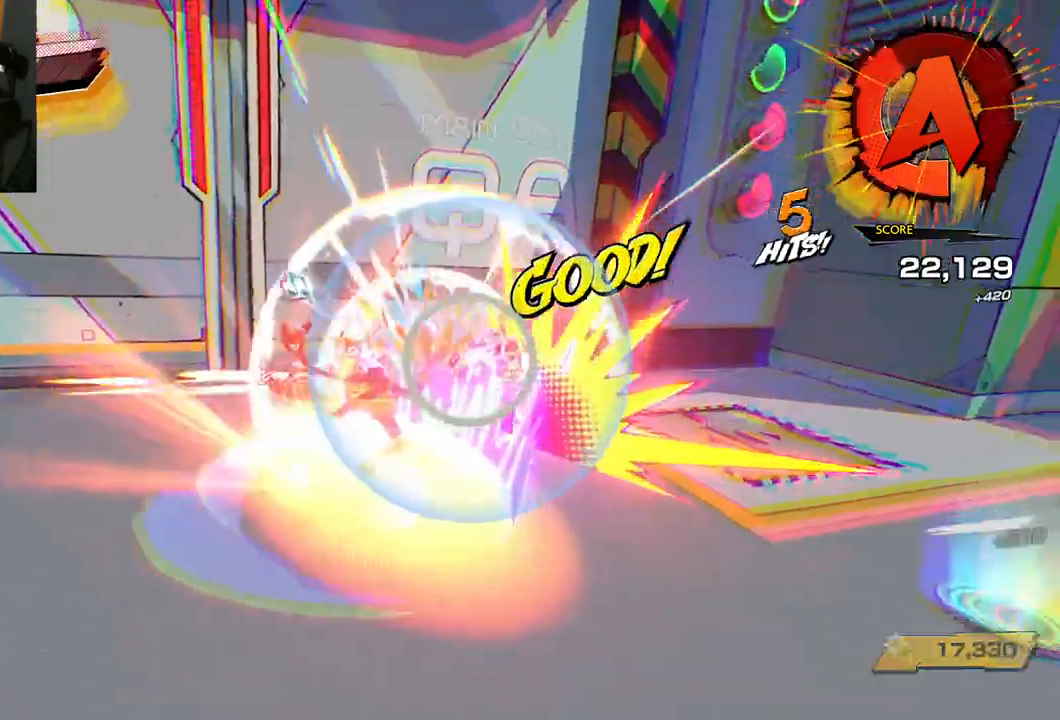
{"buttons": [], "left_stick": "up-right", "right_stick": "right", "events": [[483, "right_stick", "right"]]}
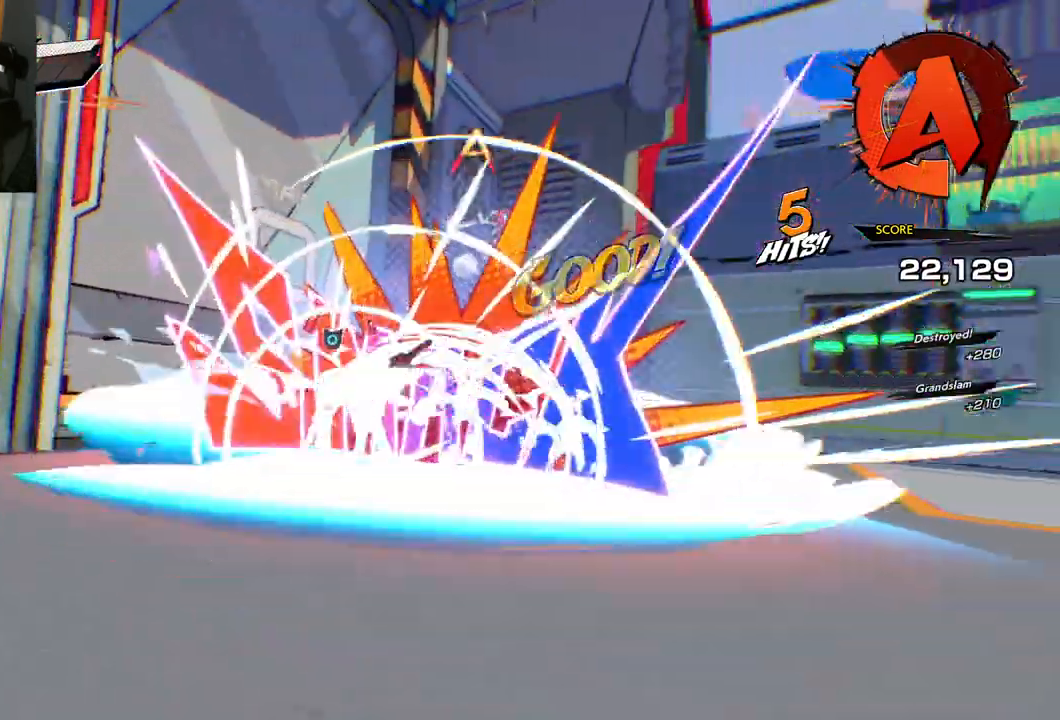
{"buttons": [], "left_stick": "up", "right_stick": "right", "events": [[300, "left_stick", "up"]]}
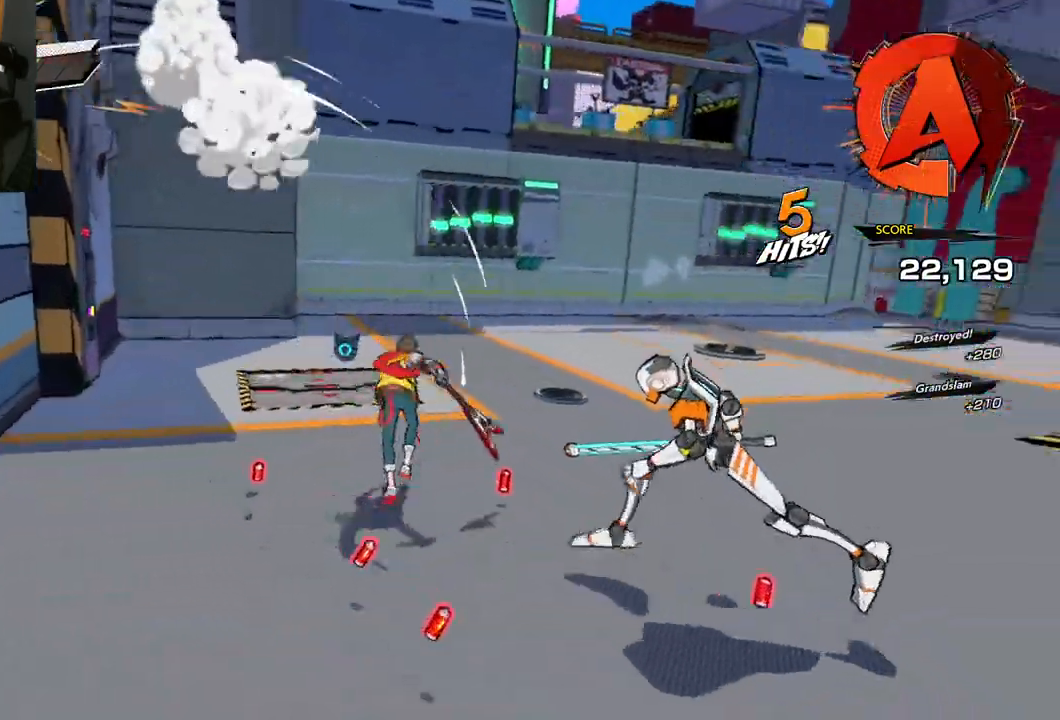
{"buttons": [], "left_stick": "down-right", "right_stick": "center", "events": [[67, "left_stick", "up-right"], [167, "right_stick", "center"], [250, "left_stick", "down-right"], [267, "X", "down"], [367, "X", "up"]]}
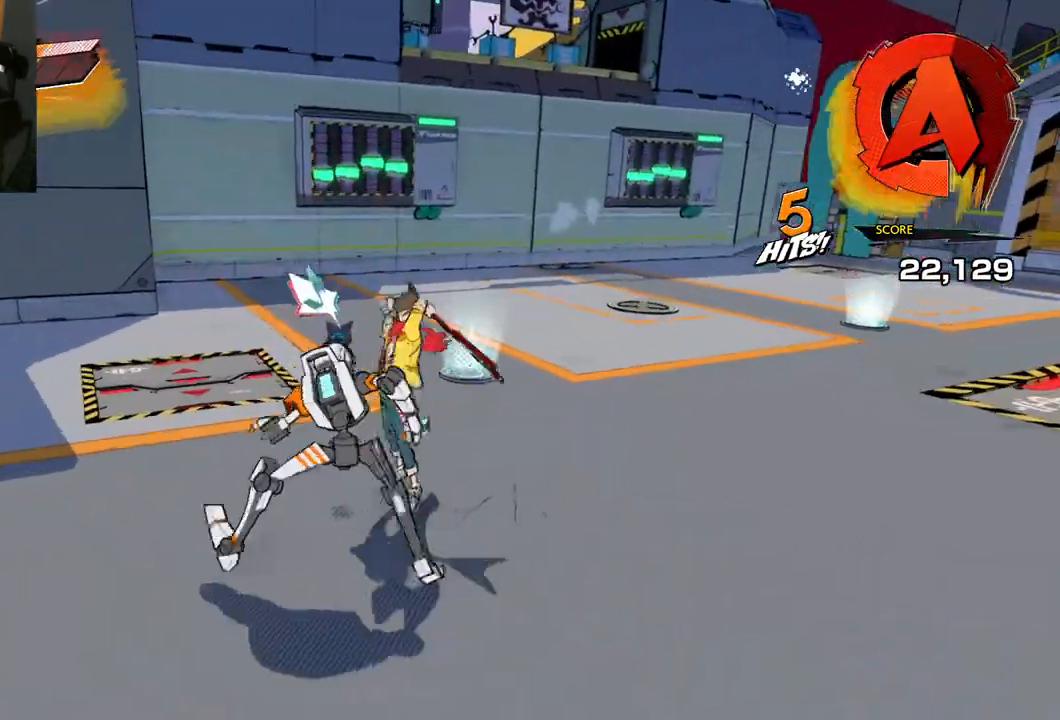
{"buttons": [], "left_stick": "down", "right_stick": "center", "events": [[83, "left_stick", "down"], [150, "Y", "down"], [317, "Y", "up"]]}
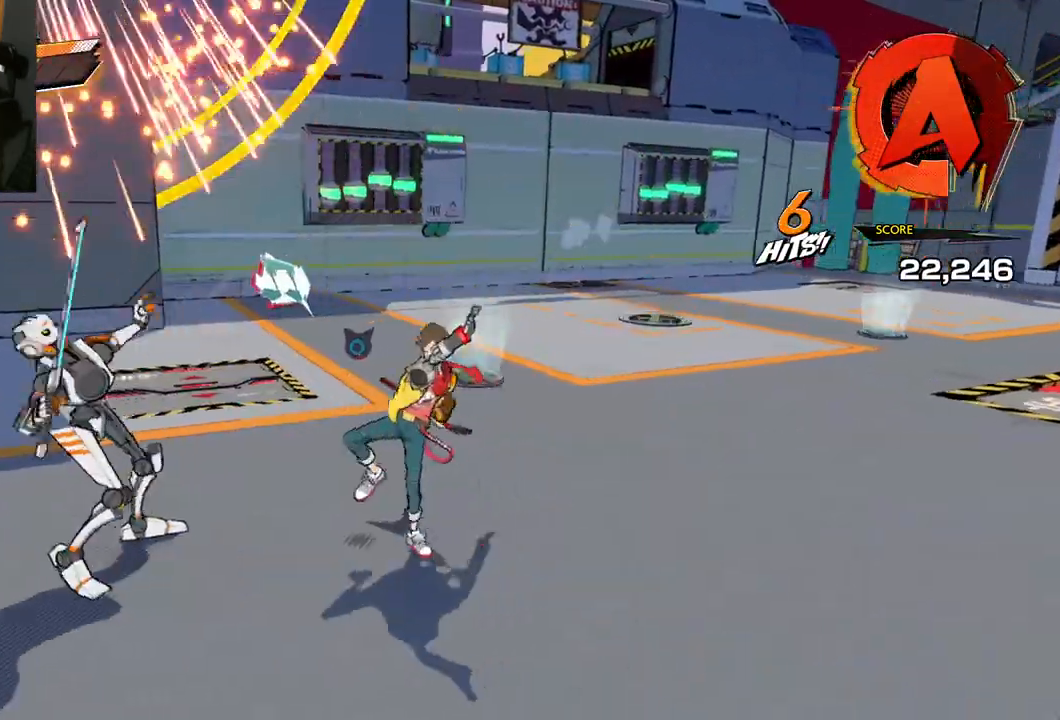
{"buttons": [], "left_stick": "left", "right_stick": "center", "events": [[17, "left_stick", "down-left"], [183, "X", "down"], [317, "left_stick", "left"], [350, "X", "up"]]}
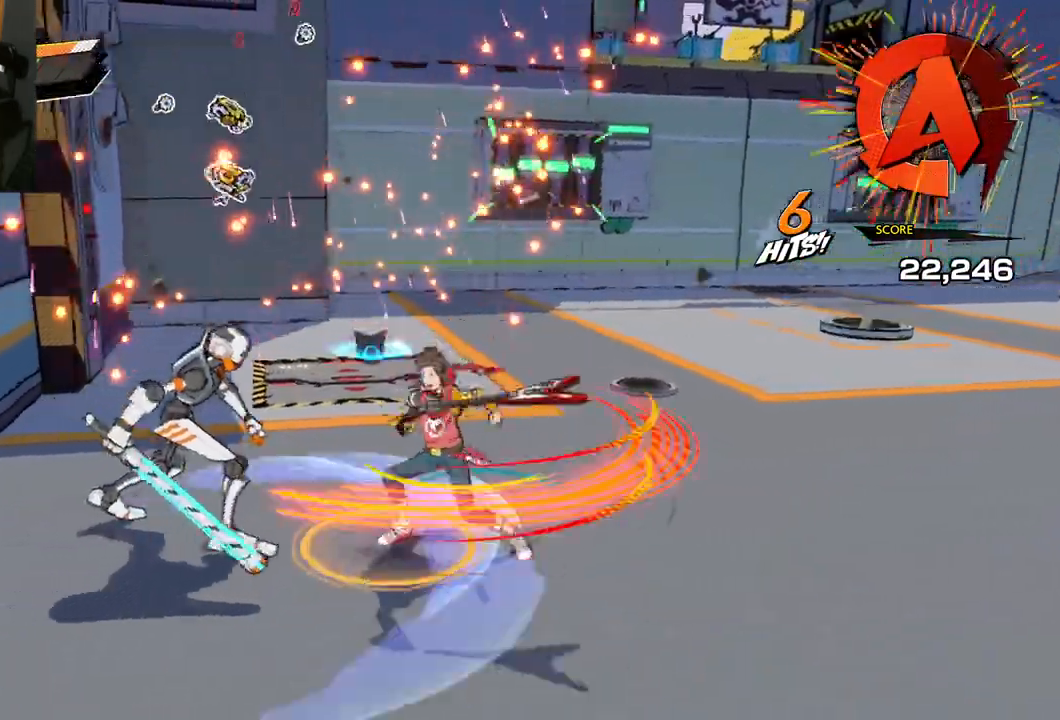
{"buttons": [], "left_stick": "left", "right_stick": "center", "events": [[150, "X", "down"], [283, "X", "up"]]}
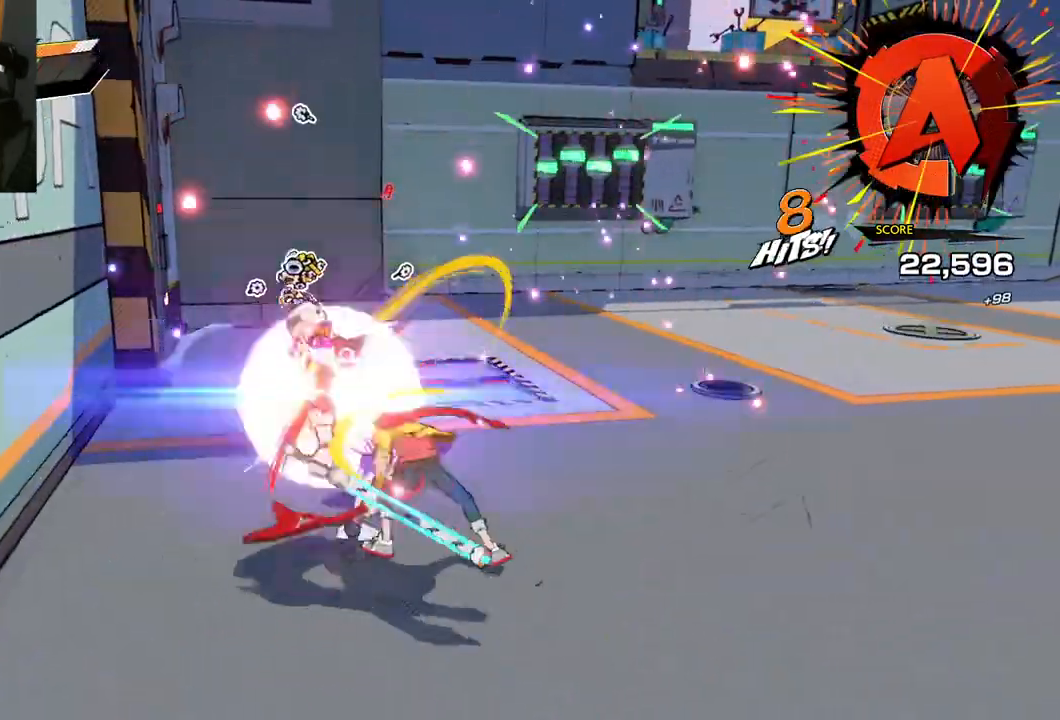
{"buttons": [], "left_stick": "up-left", "right_stick": "center", "events": [[150, "left_stick", "up-left"], [350, "X", "down"], [483, "X", "up"]]}
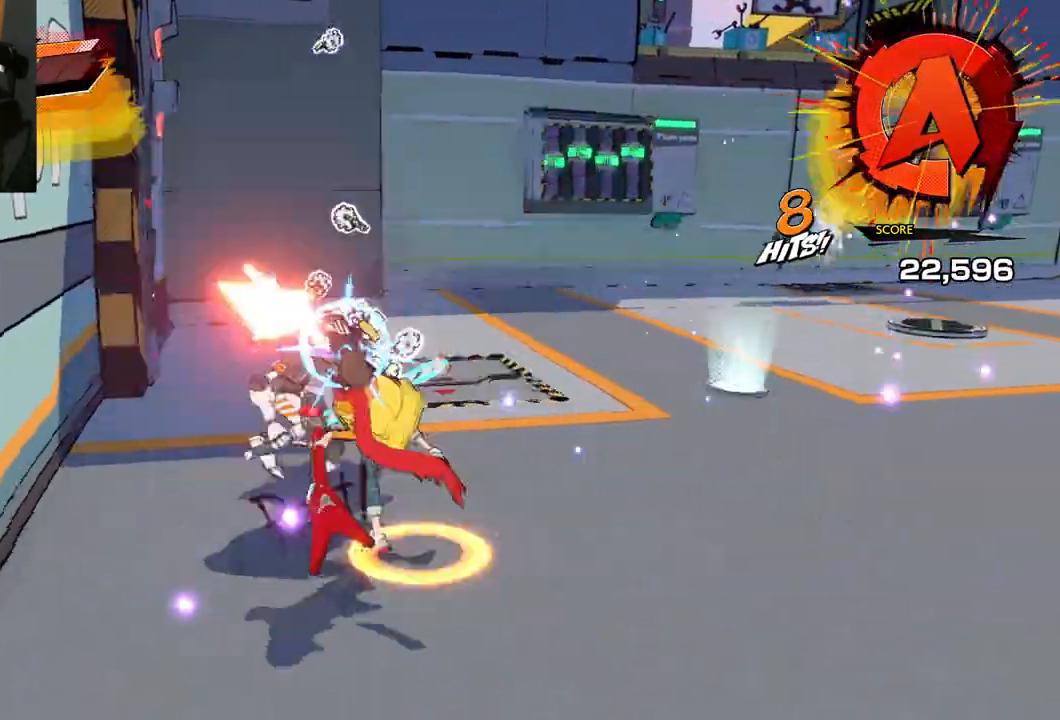
{"buttons": ["X"], "left_stick": "up", "right_stick": "center", "events": [[433, "left_stick", "up"], [467, "X", "down"]]}
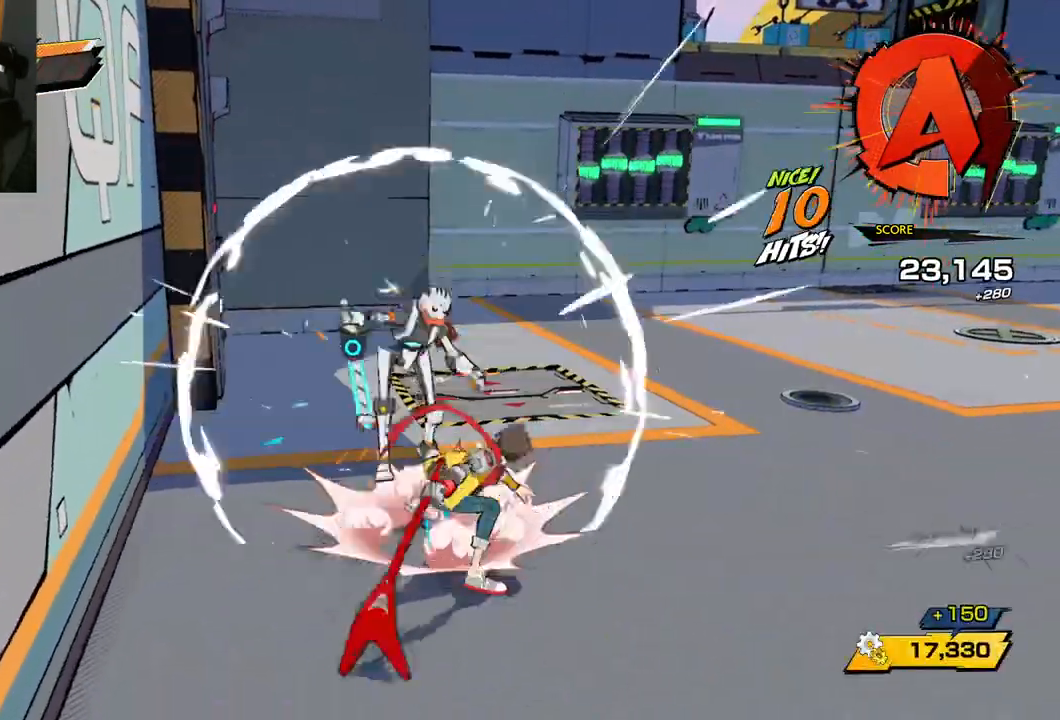
{"buttons": [], "left_stick": "up", "right_stick": "center", "events": [[117, "X", "up"]]}
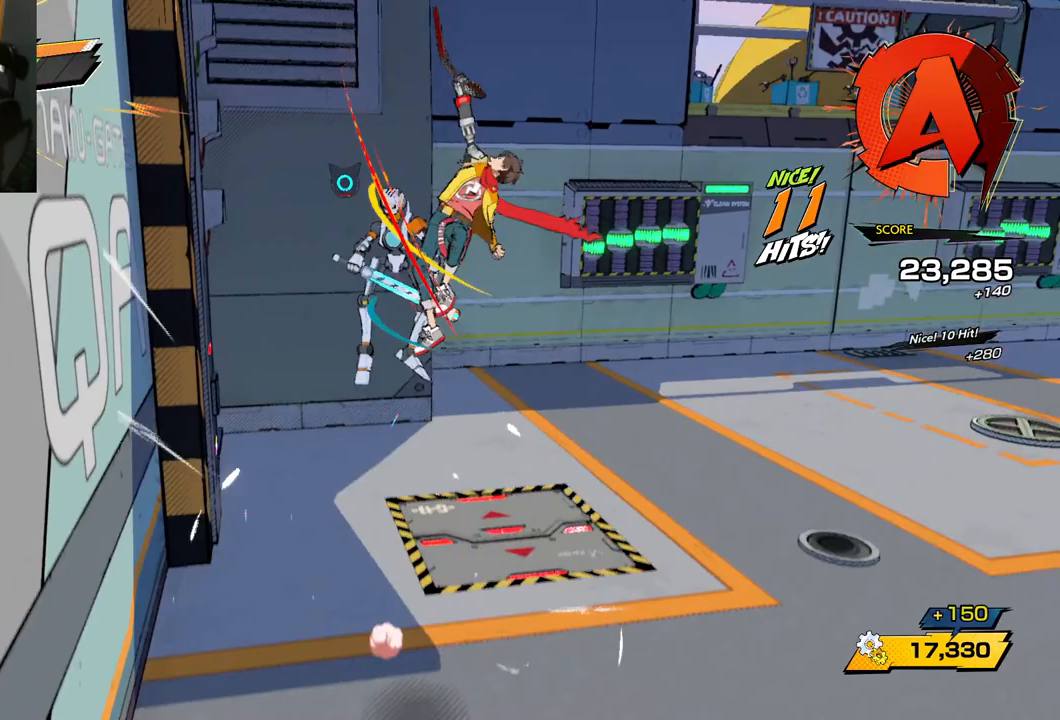
{"buttons": [], "left_stick": "up", "right_stick": "center", "events": [[300, "X", "down"], [433, "X", "up"]]}
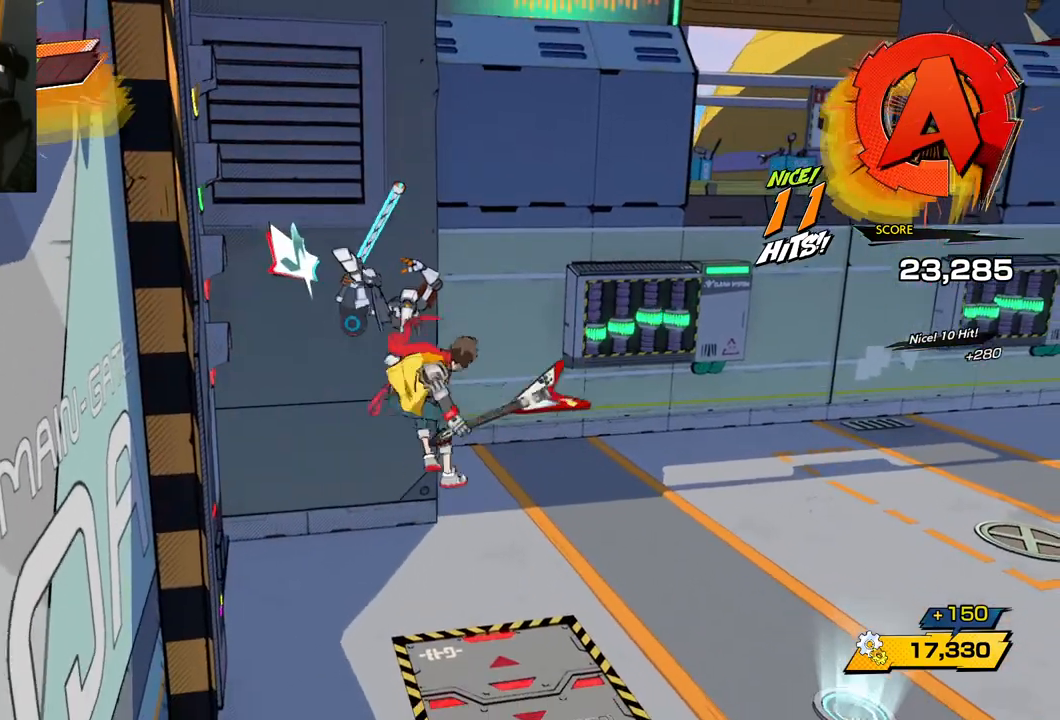
{"buttons": [], "left_stick": "up", "right_stick": "center", "events": []}
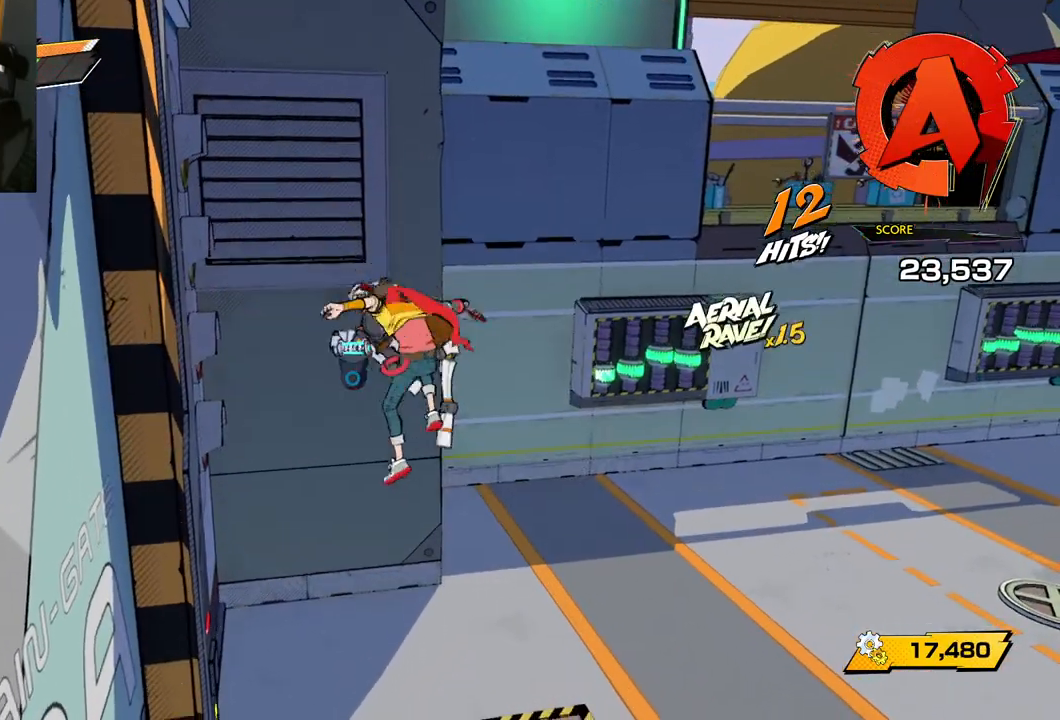
{"buttons": [], "left_stick": "up", "right_stick": "center", "events": [[67, "Y", "down"], [200, "Y", "up"]]}
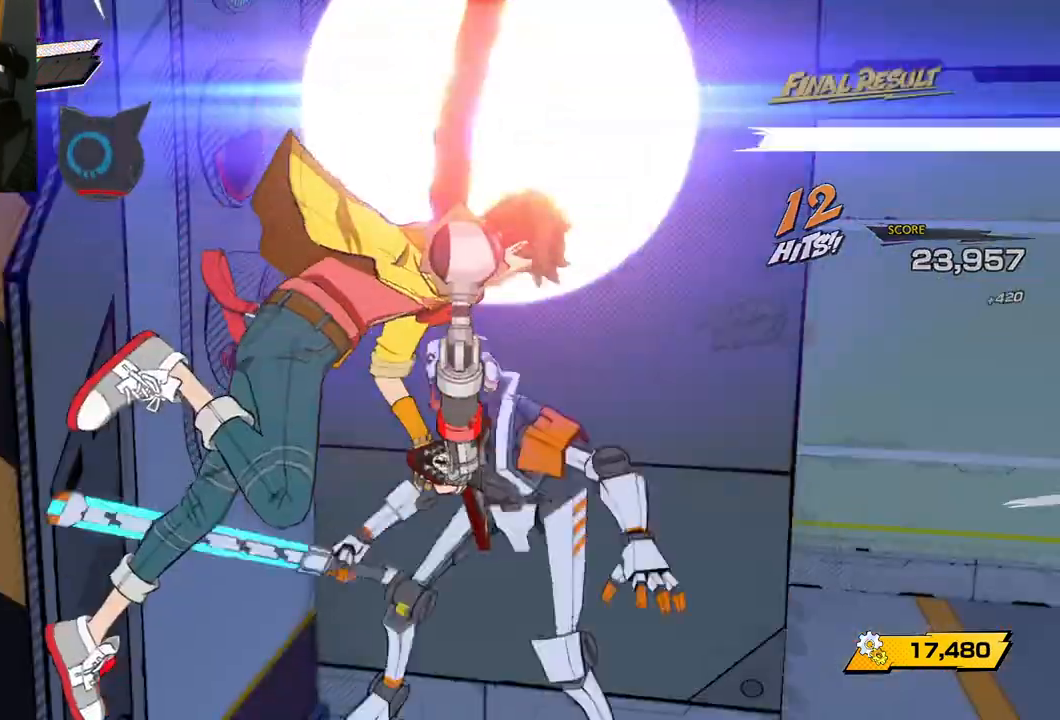
{"buttons": [], "left_stick": "up", "right_stick": "center", "events": []}
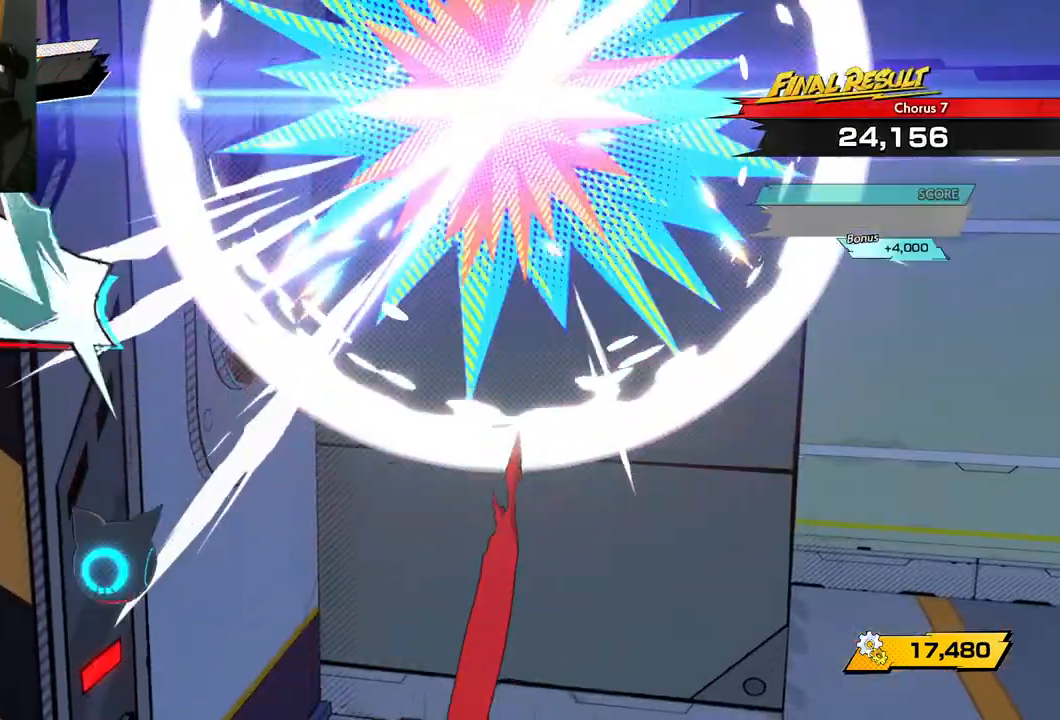
{"buttons": [], "left_stick": "up", "right_stick": "center", "events": []}
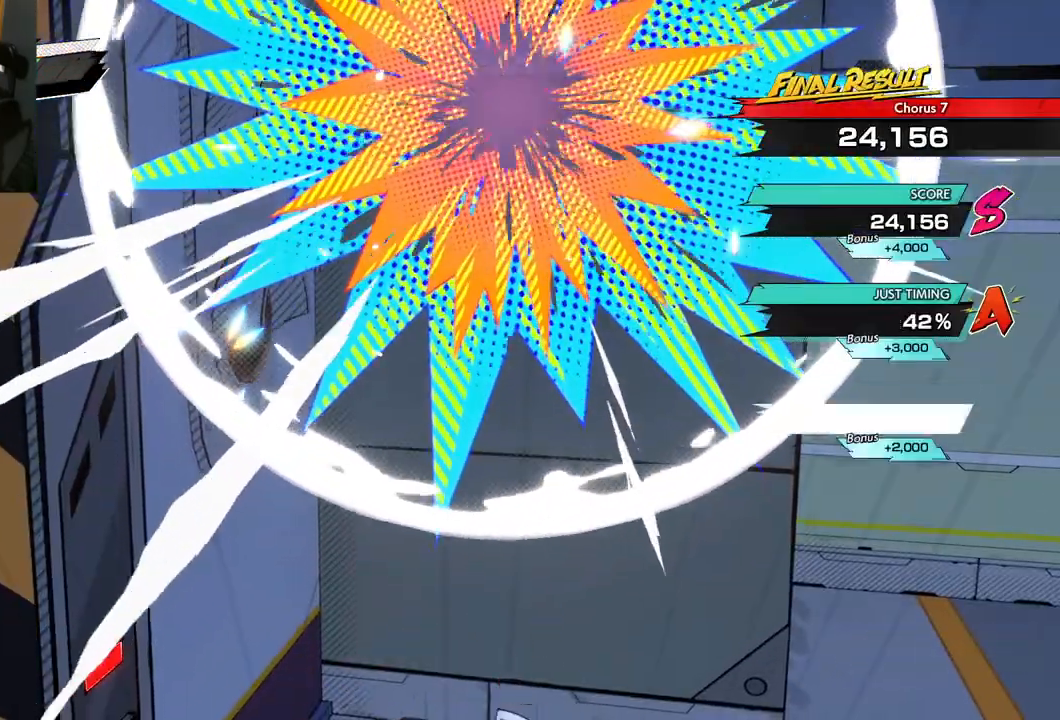
{"buttons": [], "left_stick": "center", "right_stick": "center", "events": [[17, "left_stick", "center"]]}
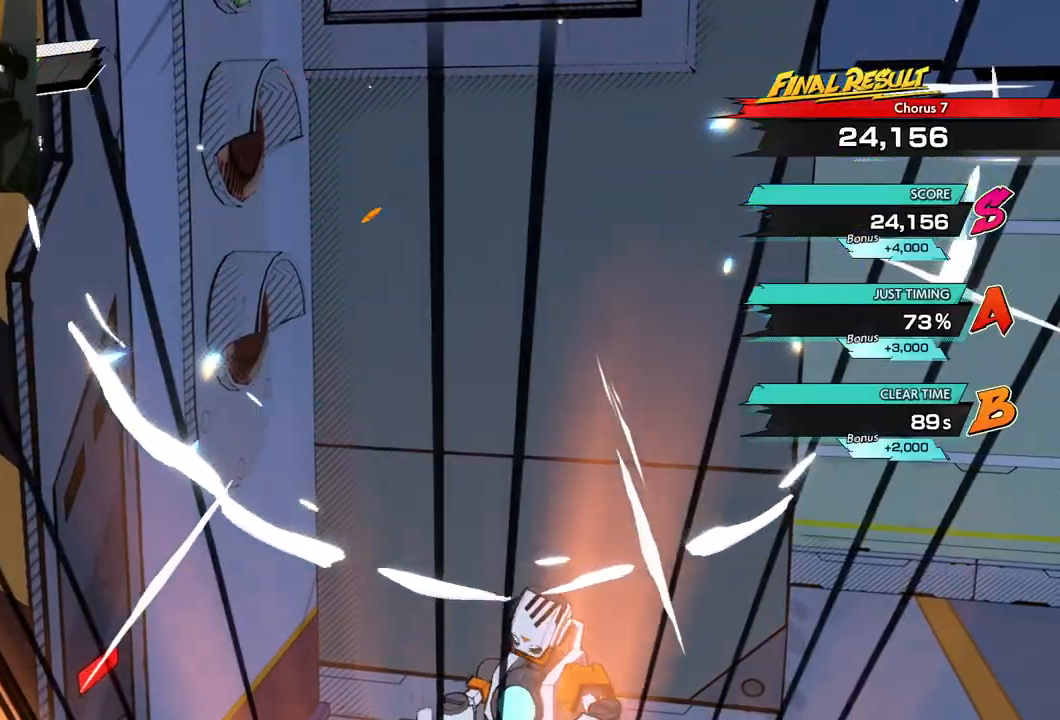
{"buttons": [], "left_stick": "center", "right_stick": "center", "events": []}
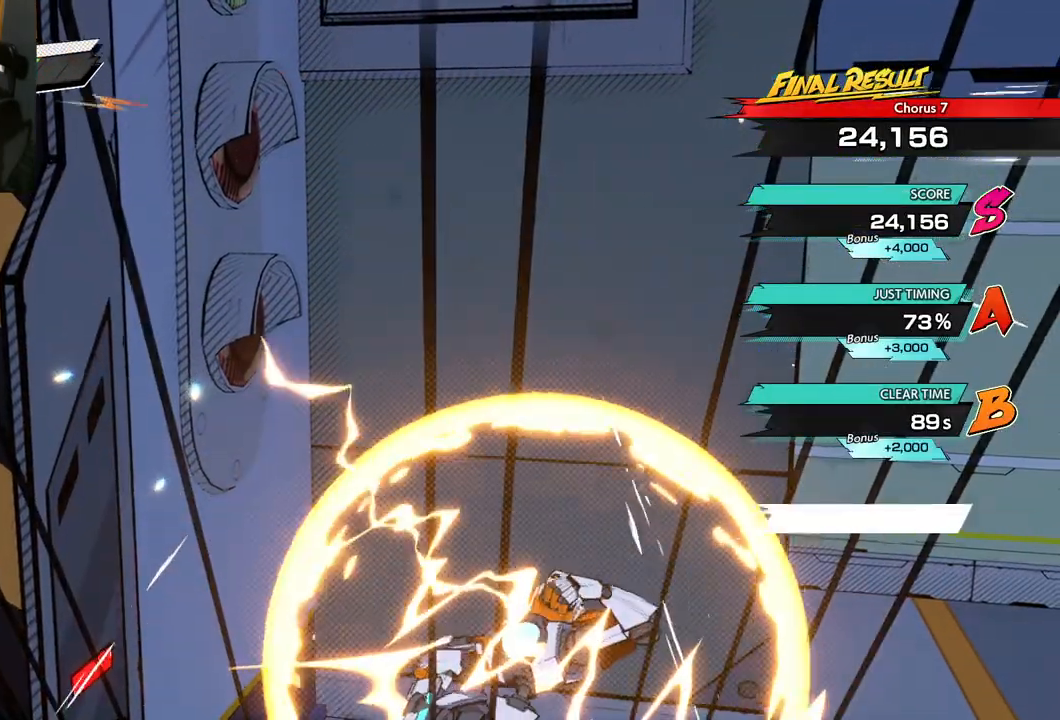
{"buttons": [], "left_stick": "up", "right_stick": "center", "events": [[500, "left_stick", "up"]]}
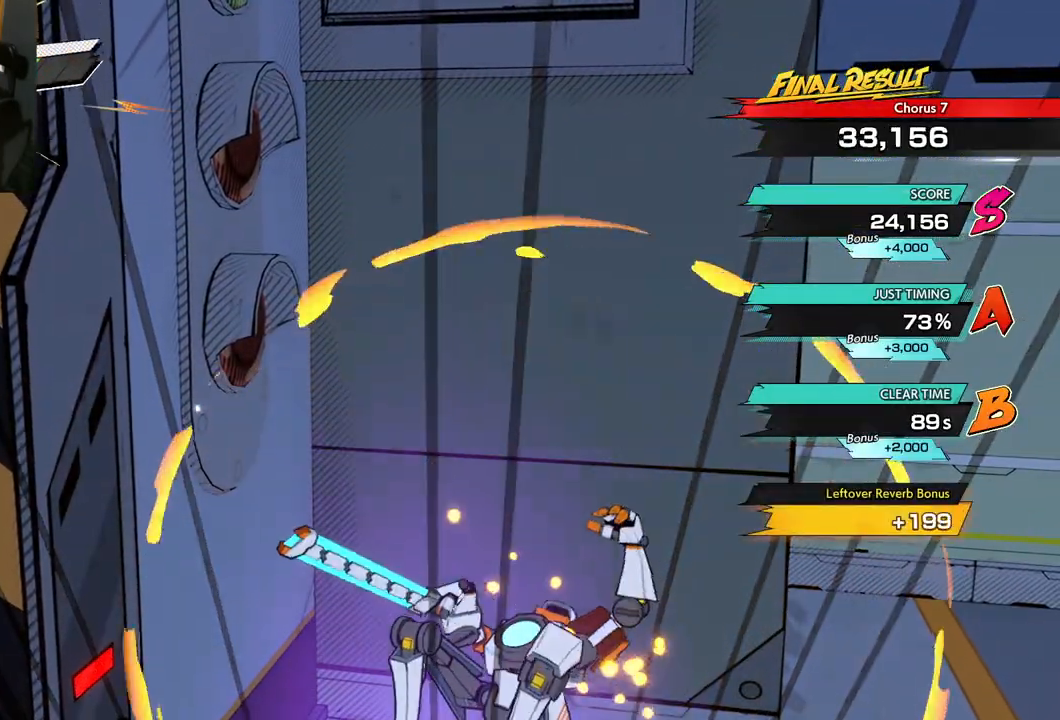
{"buttons": [], "left_stick": "up", "right_stick": "center", "events": []}
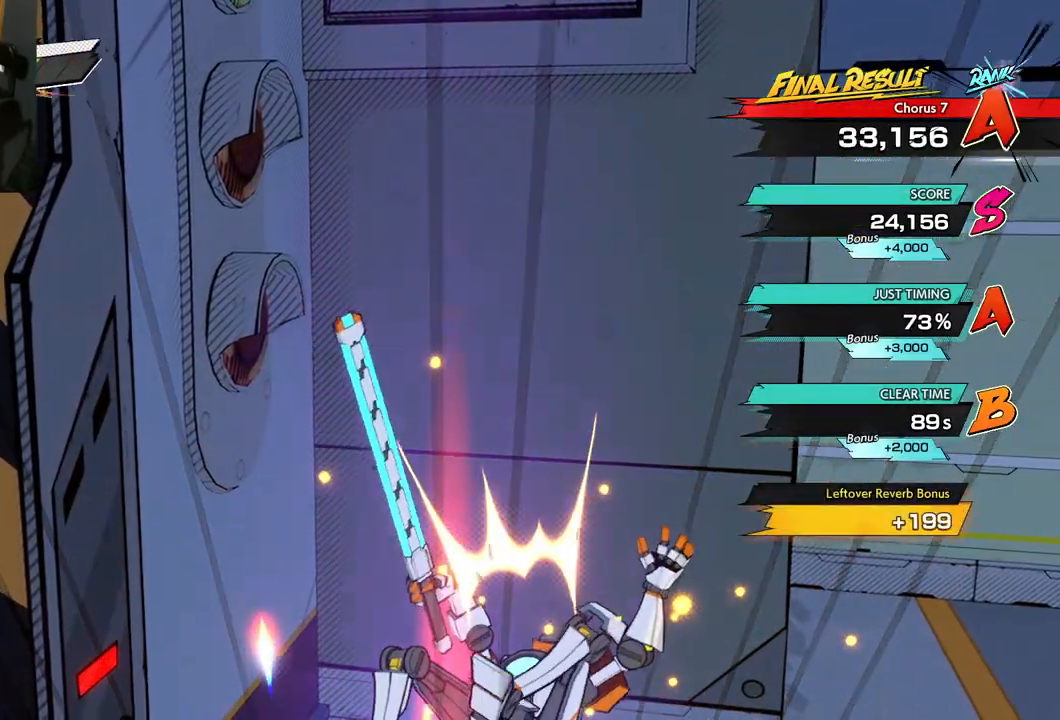
{"buttons": [], "left_stick": "up", "right_stick": "right", "events": [[150, "right_stick", "right"]]}
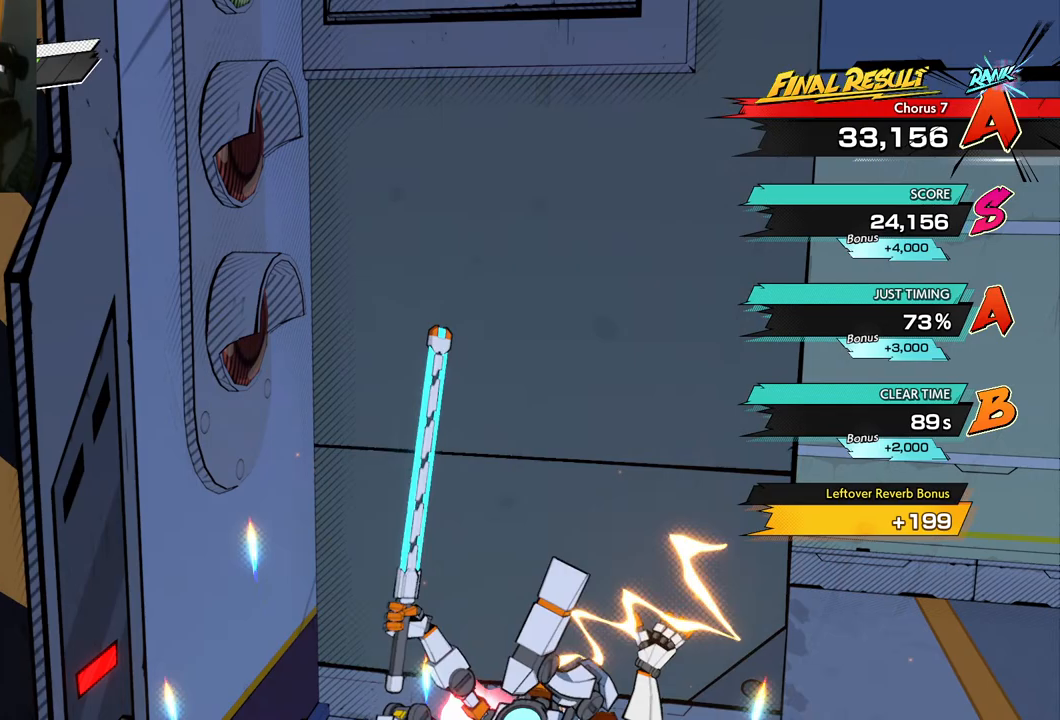
{"buttons": [], "left_stick": "up", "right_stick": "right", "events": []}
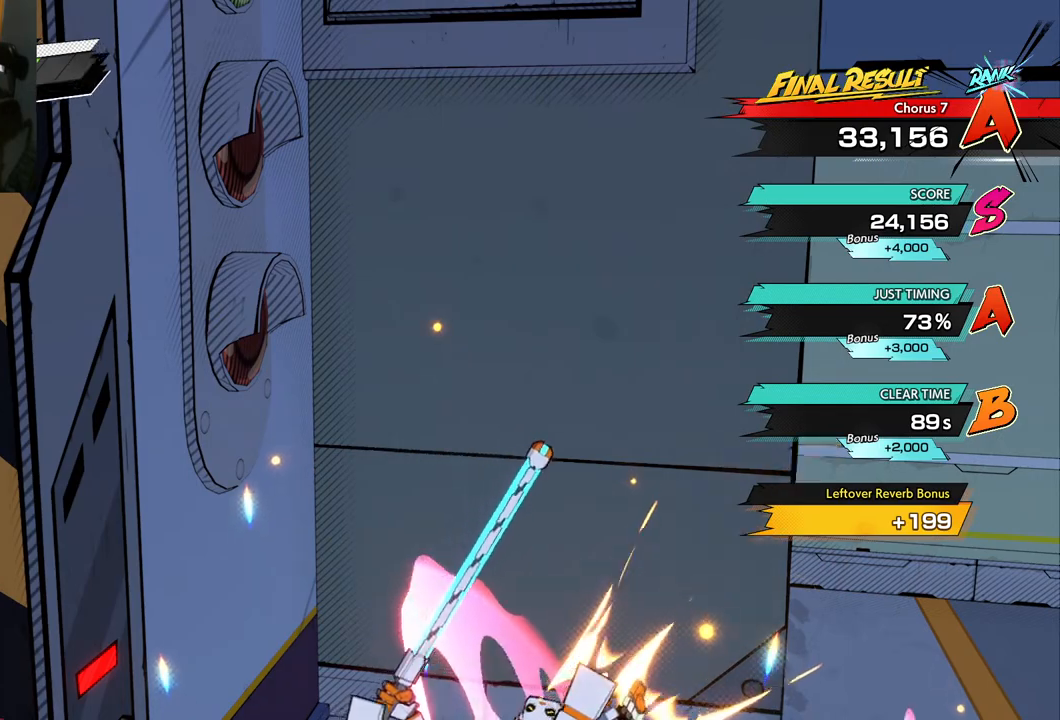
{"buttons": [], "left_stick": "up", "right_stick": "right", "events": []}
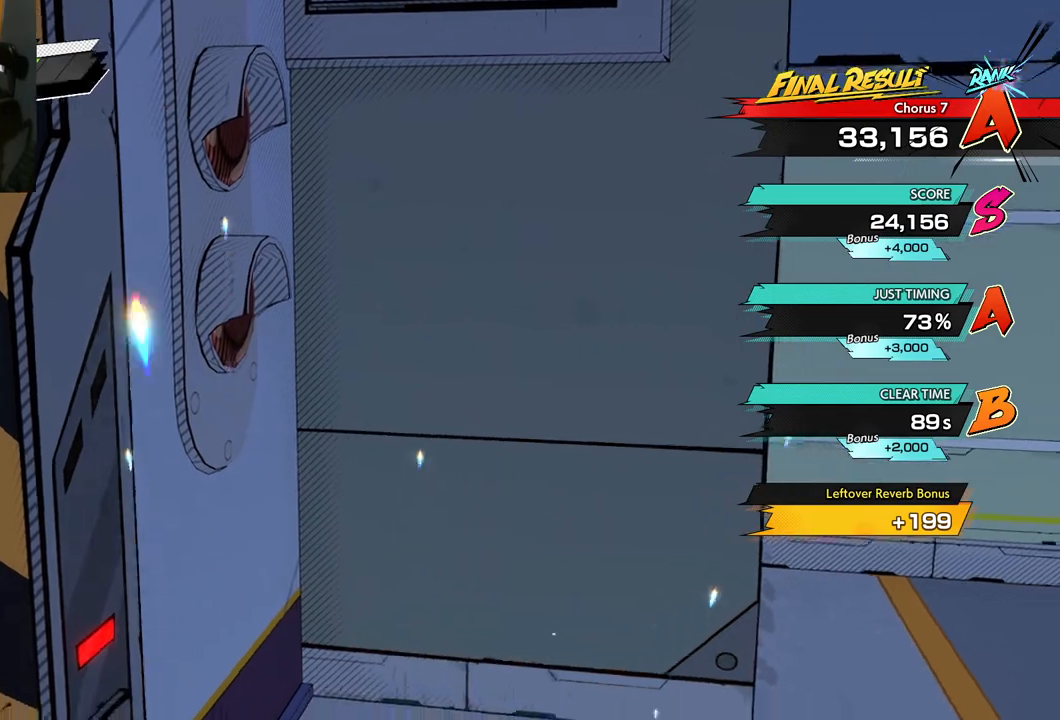
{"buttons": [], "left_stick": "center", "right_stick": "down-right", "events": [[333, "right_stick", "down-right"], [500, "left_stick", "center"]]}
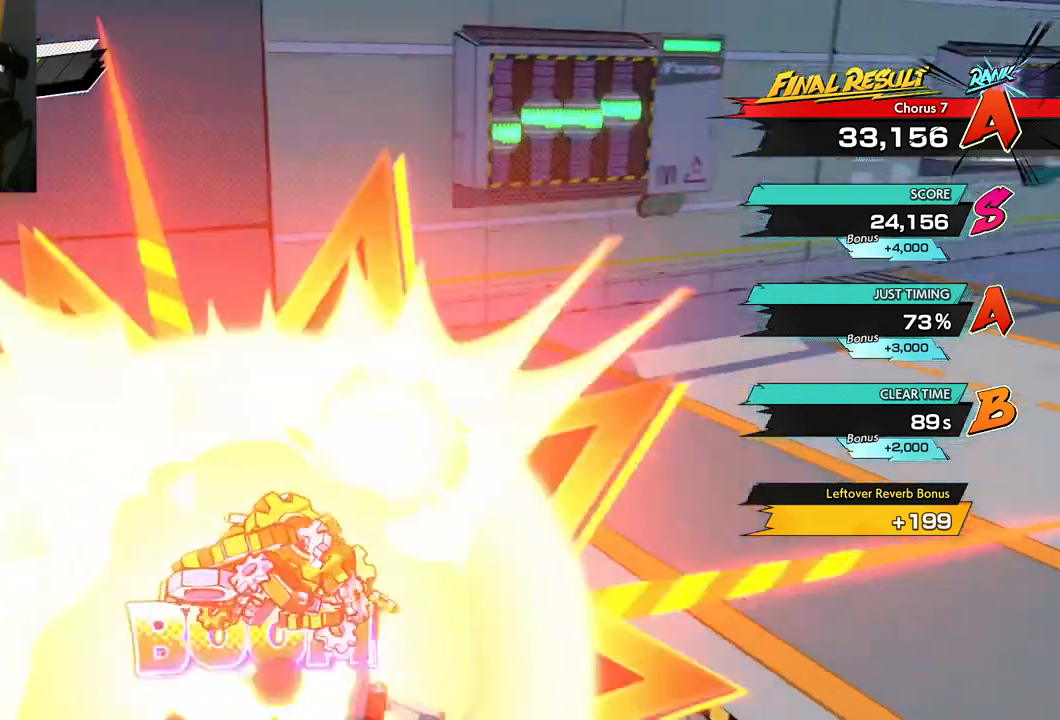
{"buttons": [], "left_stick": "center", "right_stick": "center", "events": [[17, "right_stick", "center"]]}
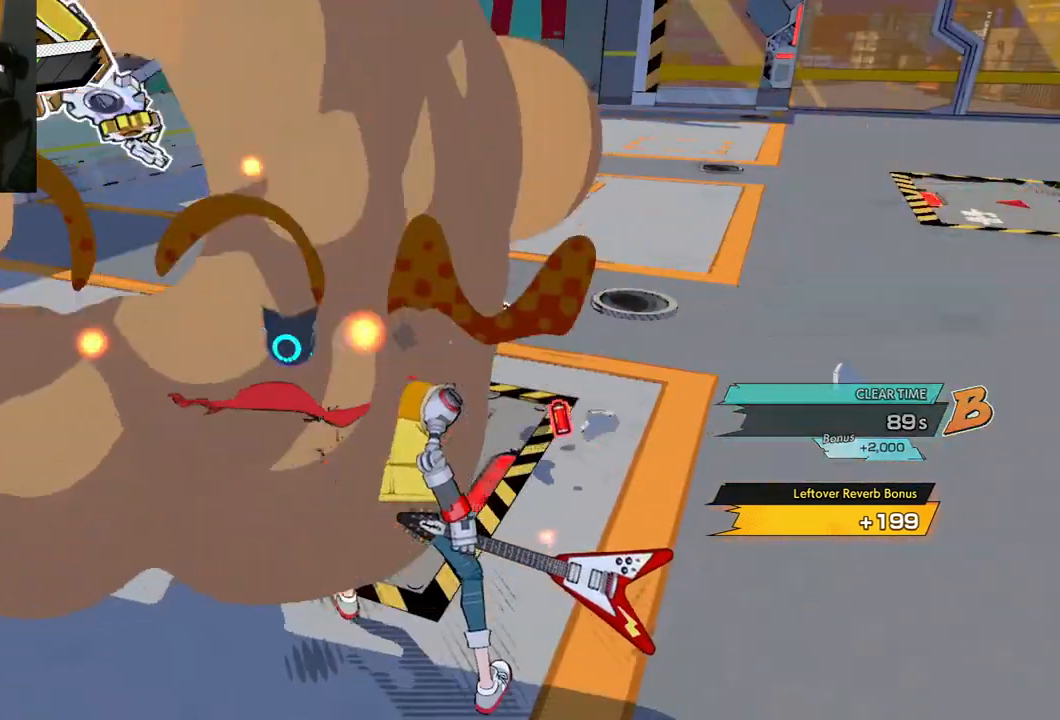
{"buttons": [], "left_stick": "up-left", "right_stick": "center", "events": [[250, "left_stick", "up"], [300, "left_stick", "up-left"]]}
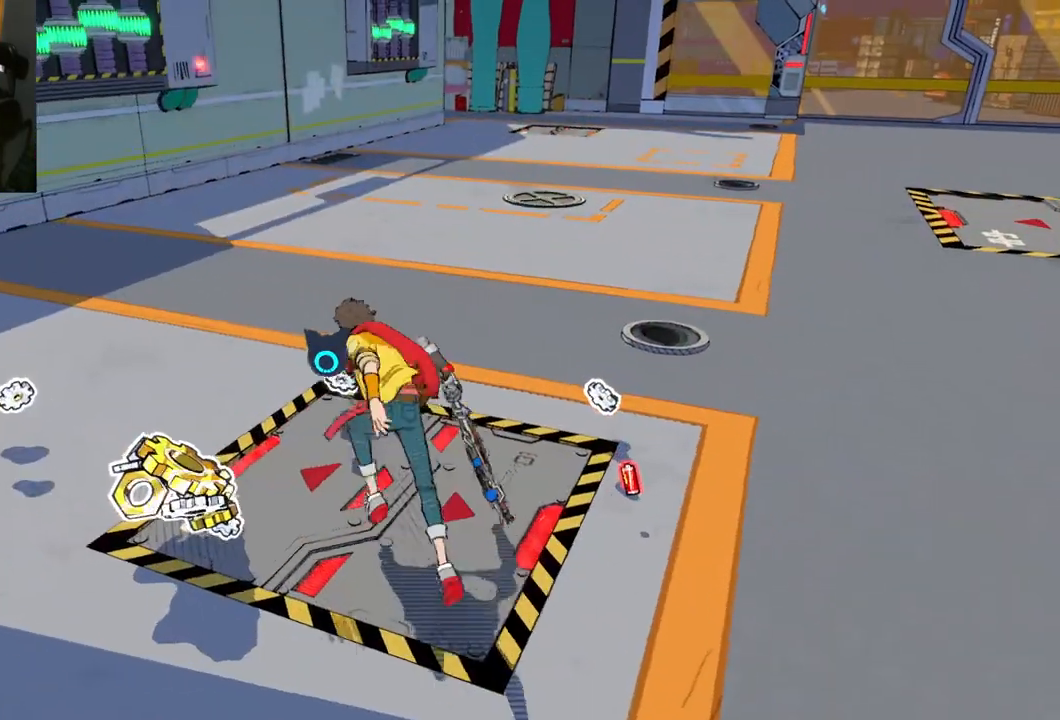
{"buttons": [], "left_stick": "down-left", "right_stick": "center", "events": [[233, "R1", "down"], [367, "R1", "up"], [367, "left_stick", "down-left"]]}
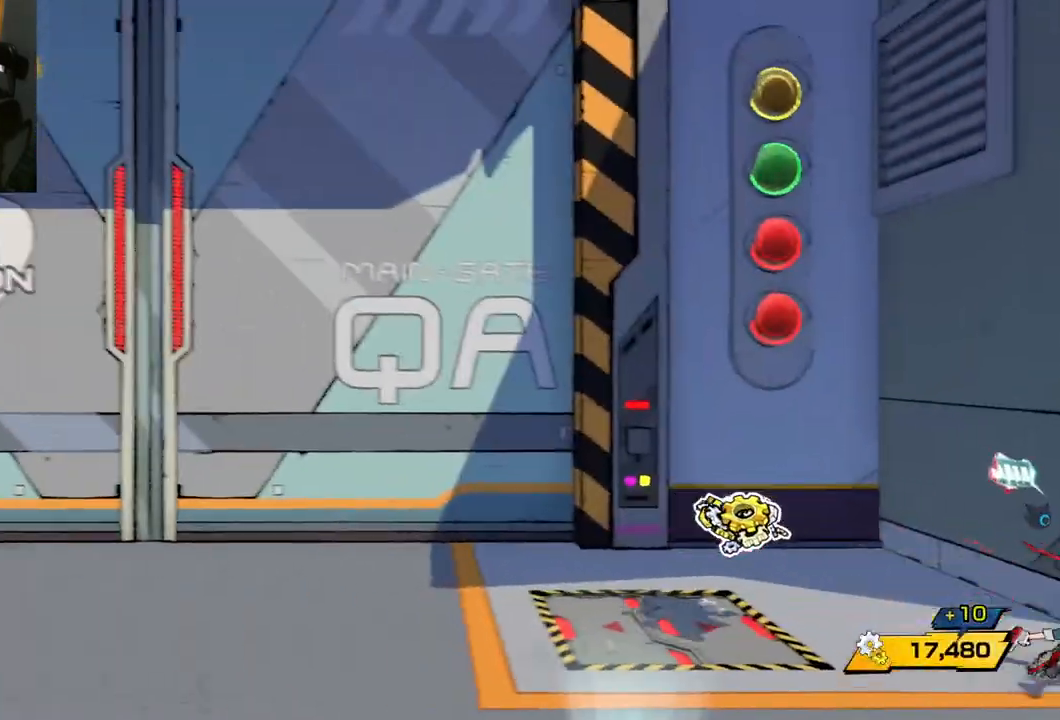
{"buttons": [], "left_stick": "left", "right_stick": "center", "events": [[100, "left_stick", "down"], [267, "left_stick", "down-left"], [417, "left_stick", "left"]]}
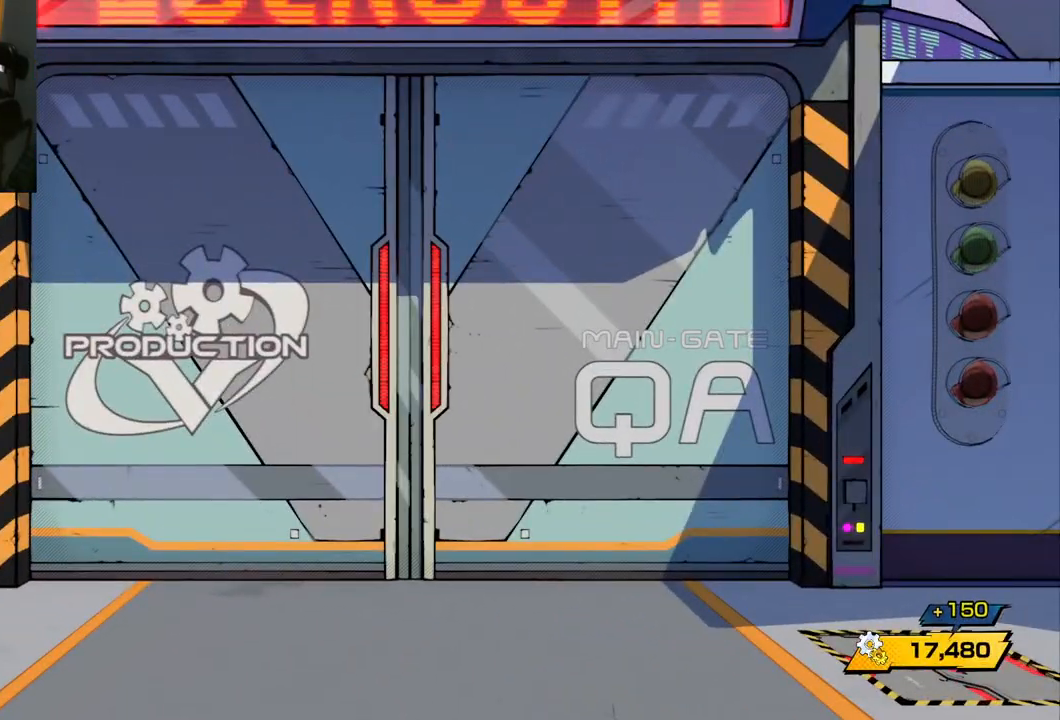
{"buttons": [], "left_stick": "center", "right_stick": "center", "events": [[100, "left_stick", "center"]]}
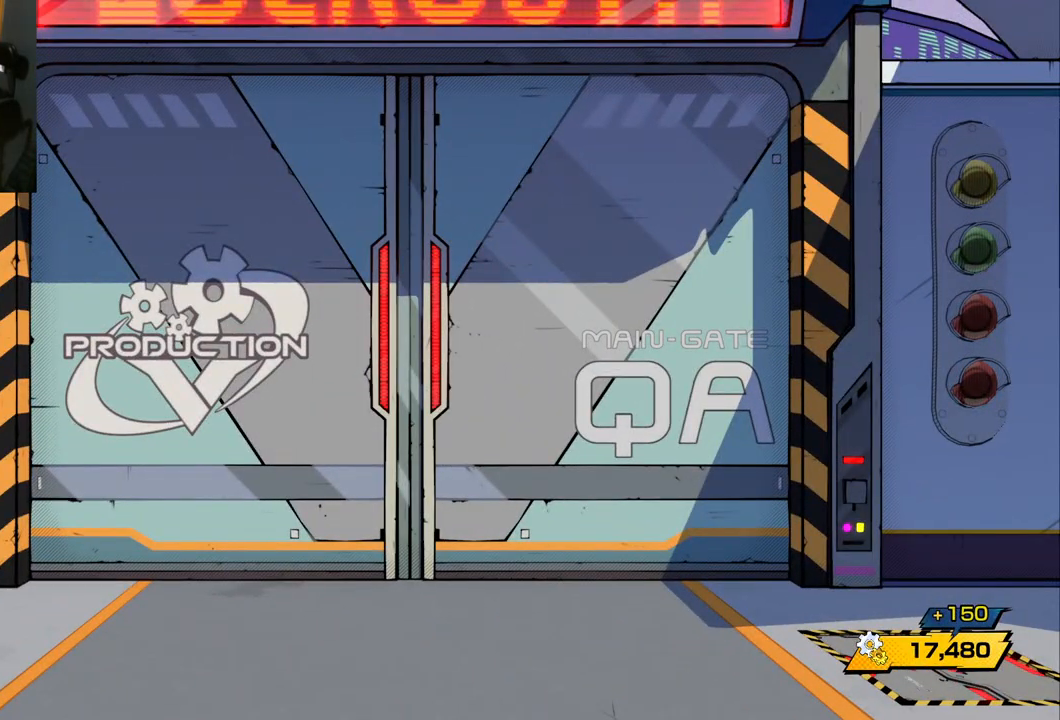
{"buttons": [], "left_stick": "center", "right_stick": "center", "events": []}
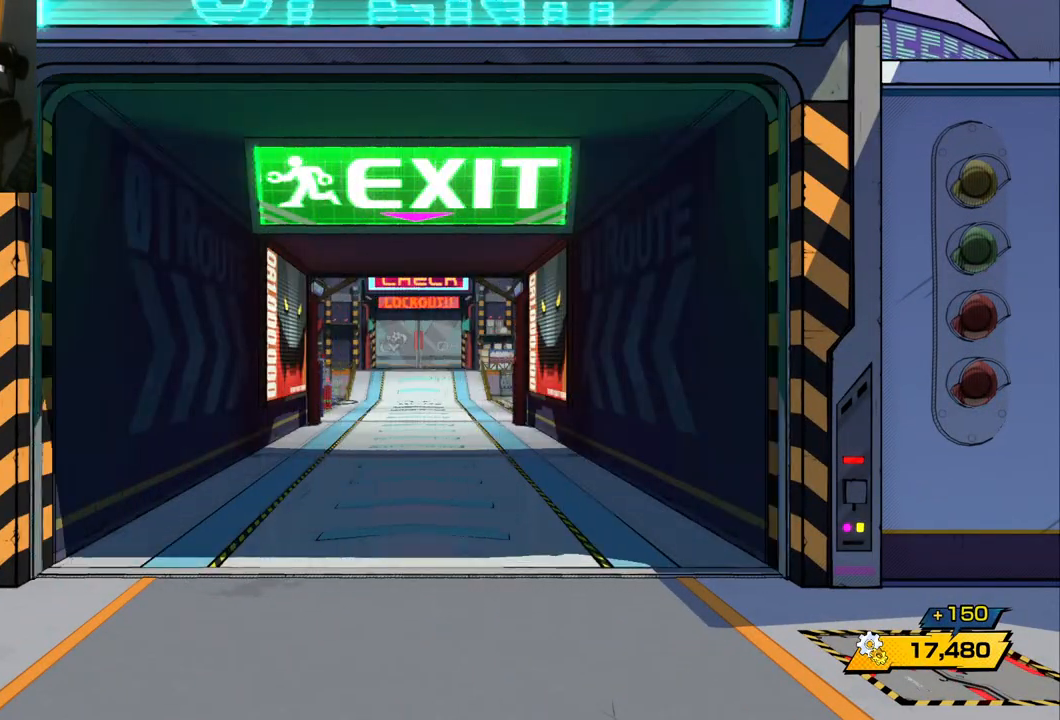
{"buttons": [], "left_stick": "center", "right_stick": "center", "events": []}